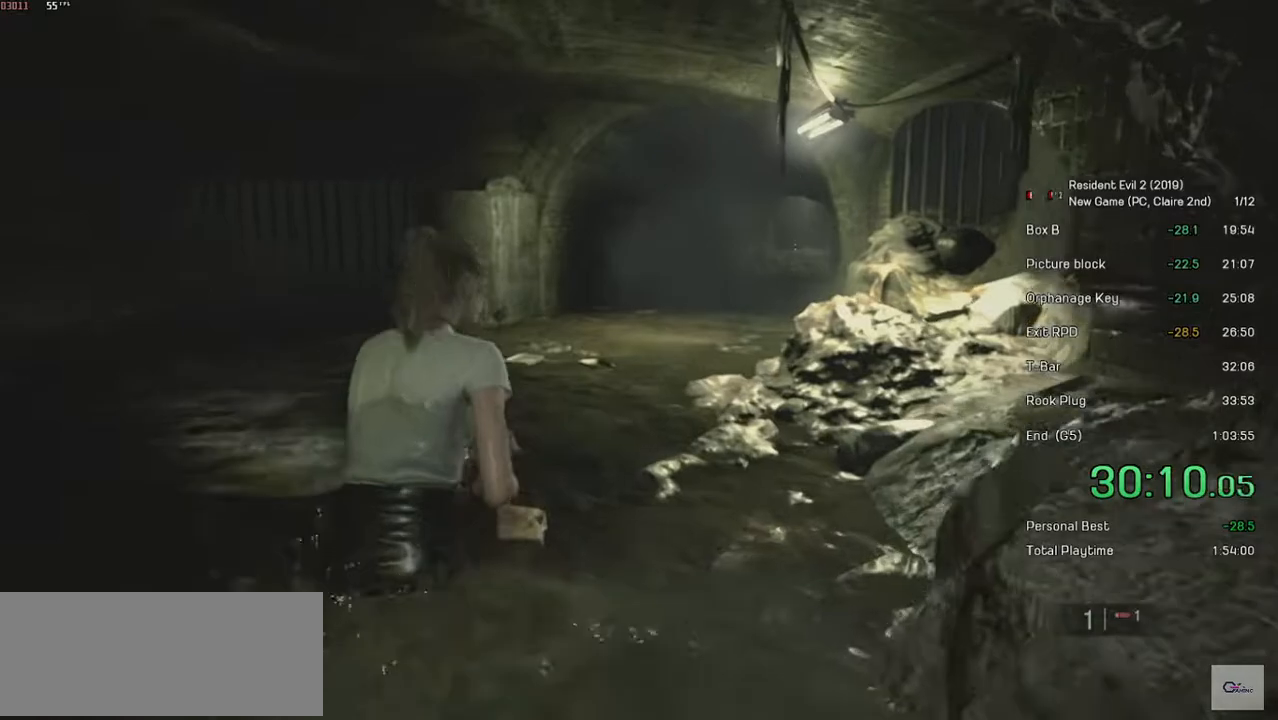
Gameplay with keyboard and mouse; each line is a JSON object with the keys and mouse buttons held at the frame after it. "events" lists presses ("down") and releases ("up") of "a", "ctrl", "d", "e", "f", "q", "r", "s", "shift", "space", "tab", "w", "mouse_left", "mouse_wheel" and "mouse_right" between this image and that frame as [ms after this image, input, new state], when the widget could be followed in between. "mouse_left", "mouse_wheel", "mouse_right" = the "left", "wheel", "right" buttons of the "mouse" list. No other keys are recorded. "wheel" means that the mouse wheel is clicked or scrolled. Mouse movement is not recorded.
{"keys": ["shift", "w"], "mouse": [], "events": []}
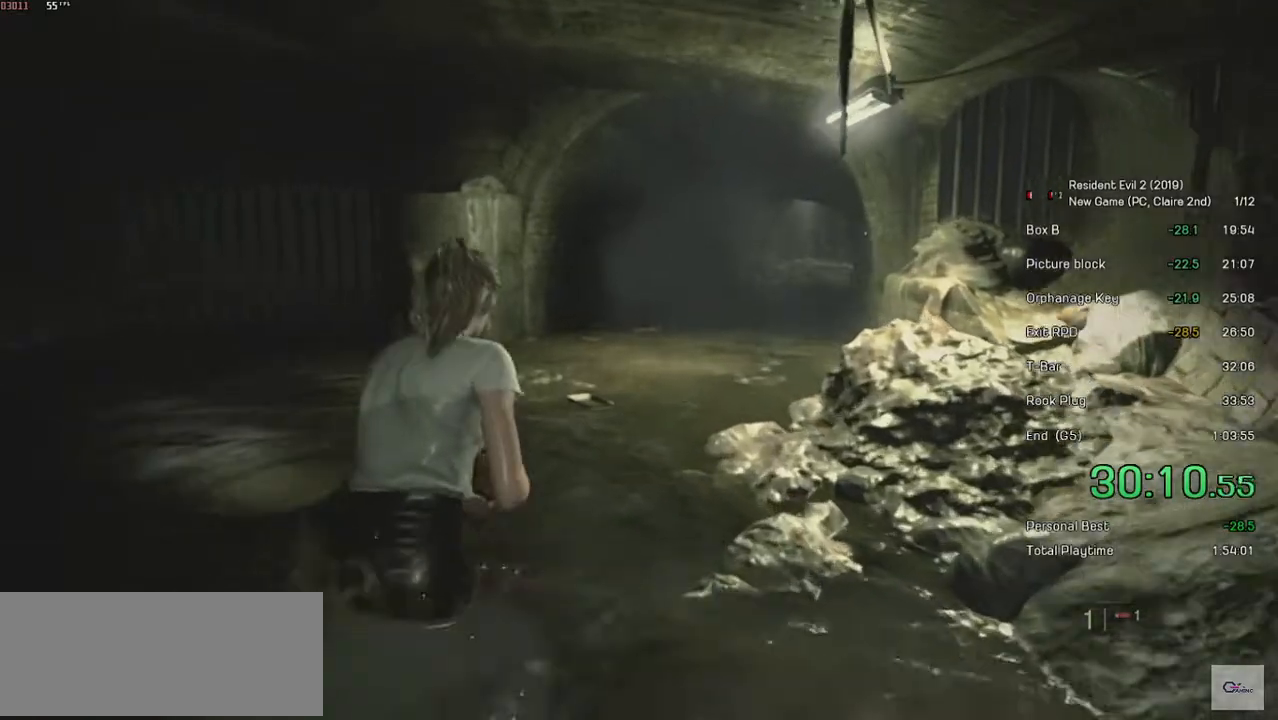
{"keys": ["shift", "w"], "mouse": ["wheel"], "events": [[317, "mouse_wheel", "down"]]}
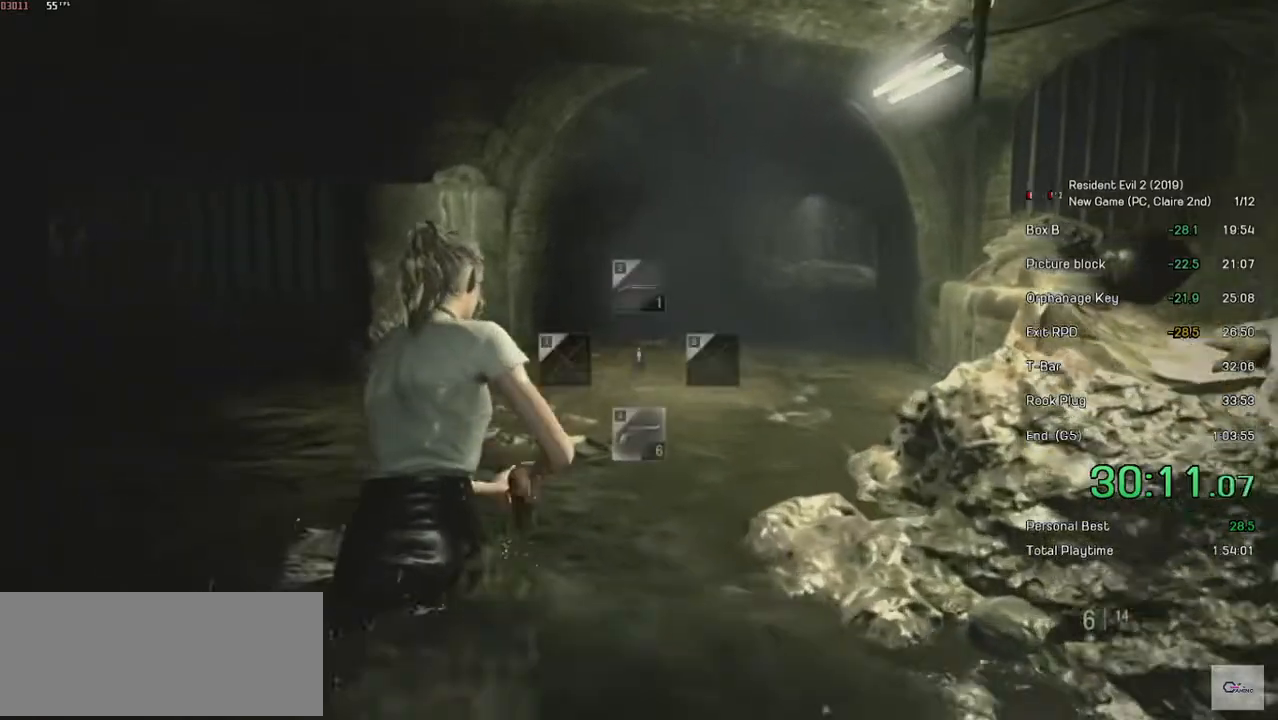
{"keys": ["shift", "w"], "mouse": [], "events": [[233, "mouse_wheel", "up"]]}
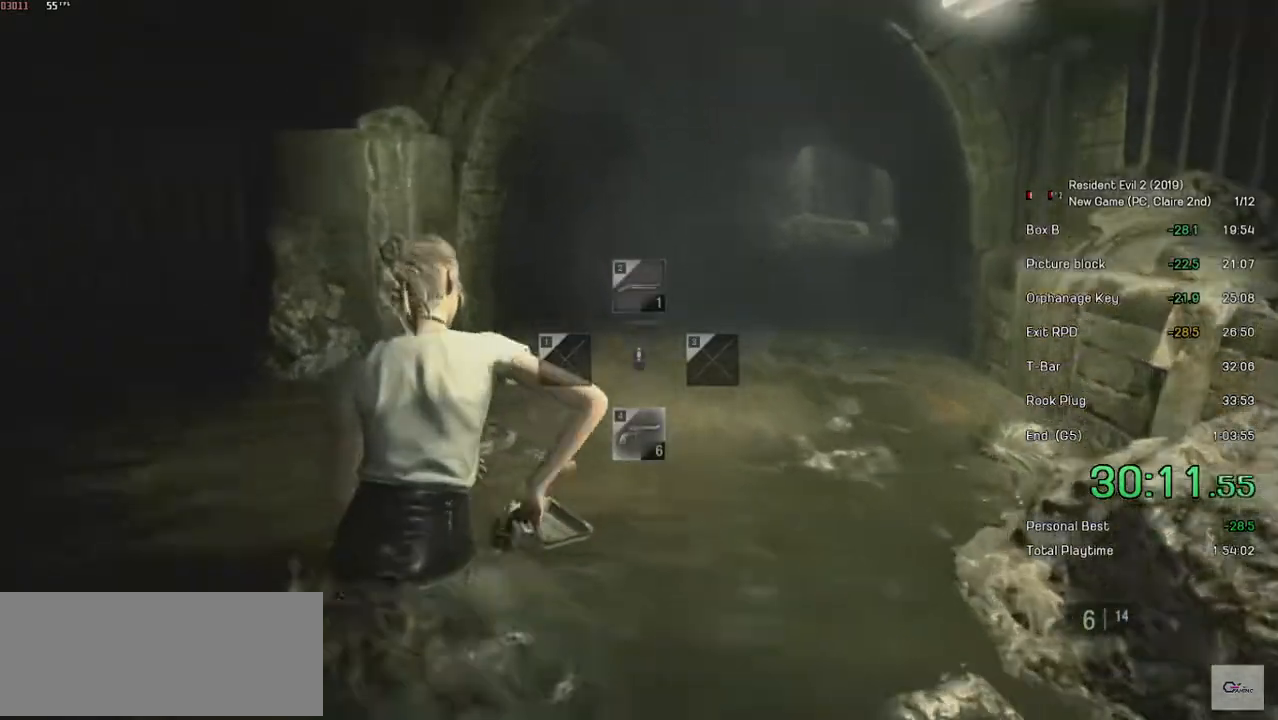
{"keys": ["shift", "w"], "mouse": [], "events": []}
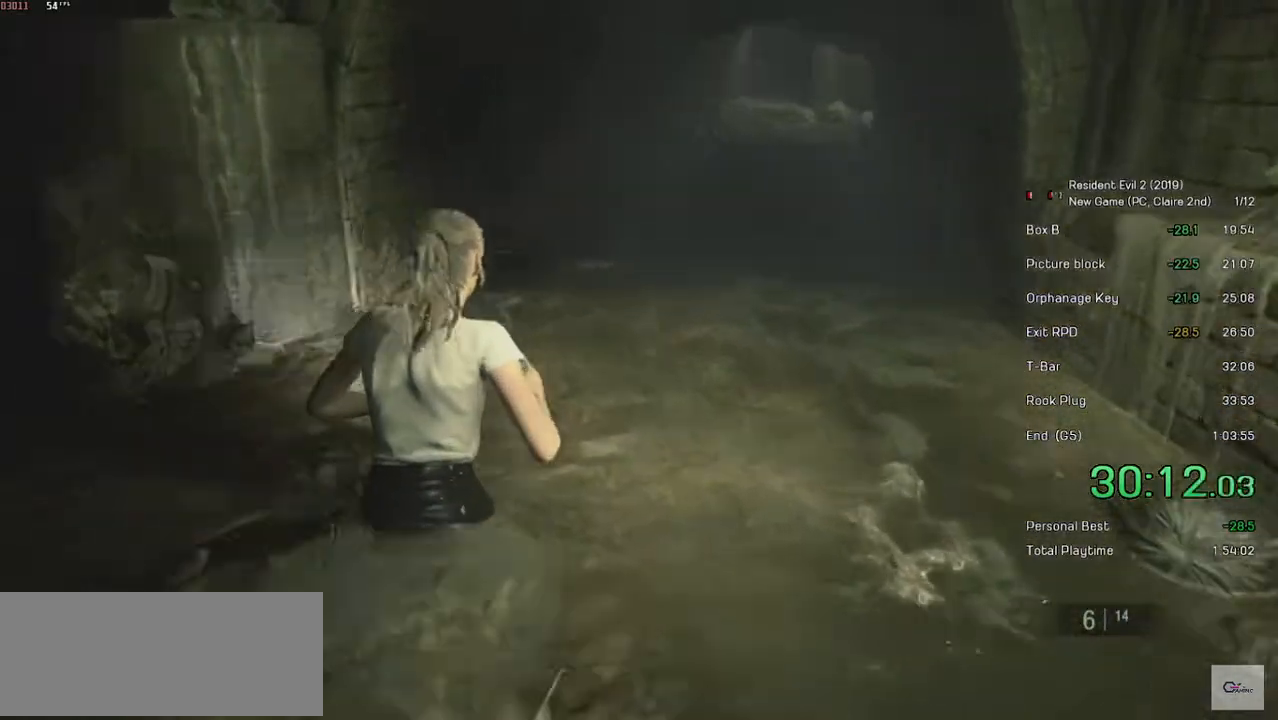
{"keys": ["shift", "w"], "mouse": [], "events": []}
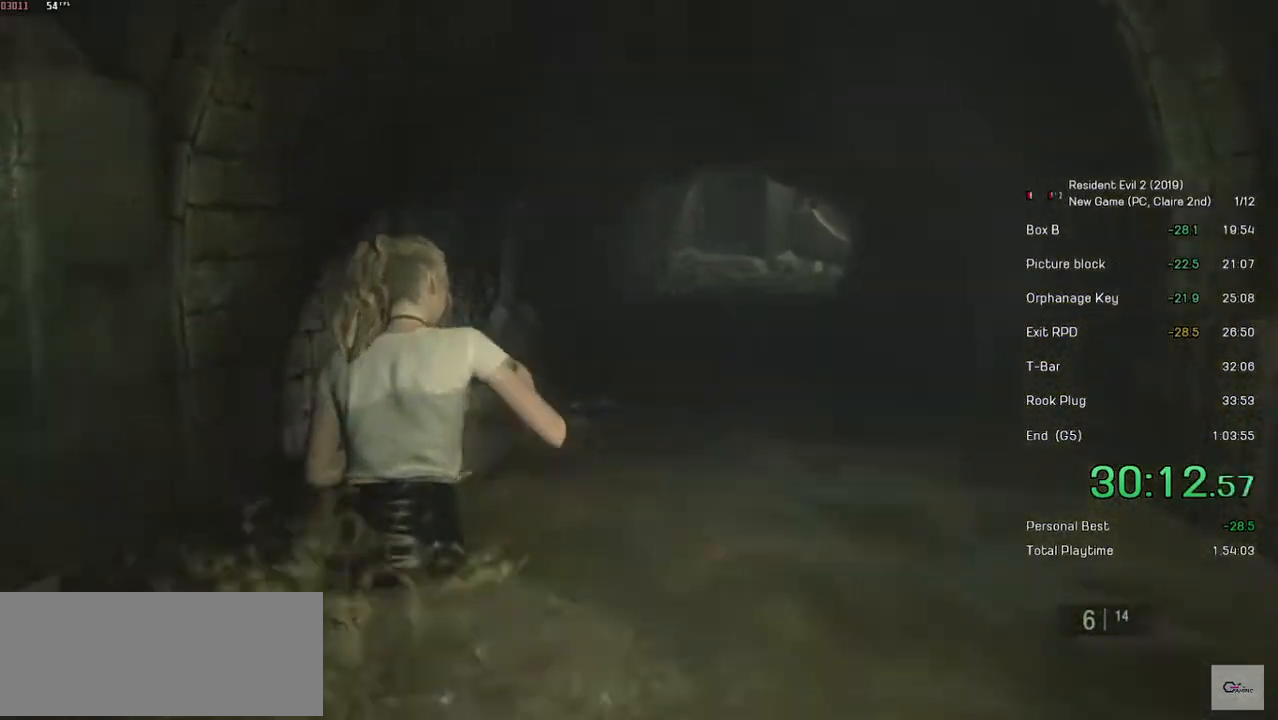
{"keys": ["shift", "w"], "mouse": [], "events": []}
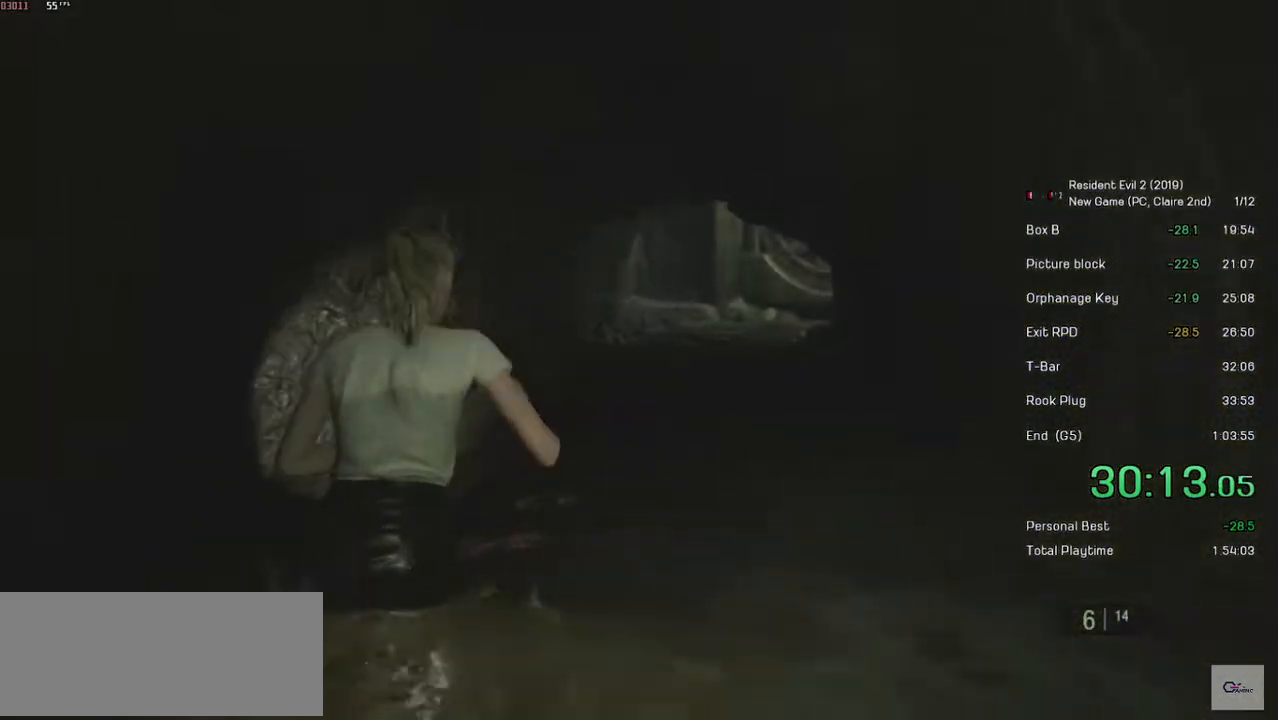
{"keys": ["shift", "w"], "mouse": [], "events": []}
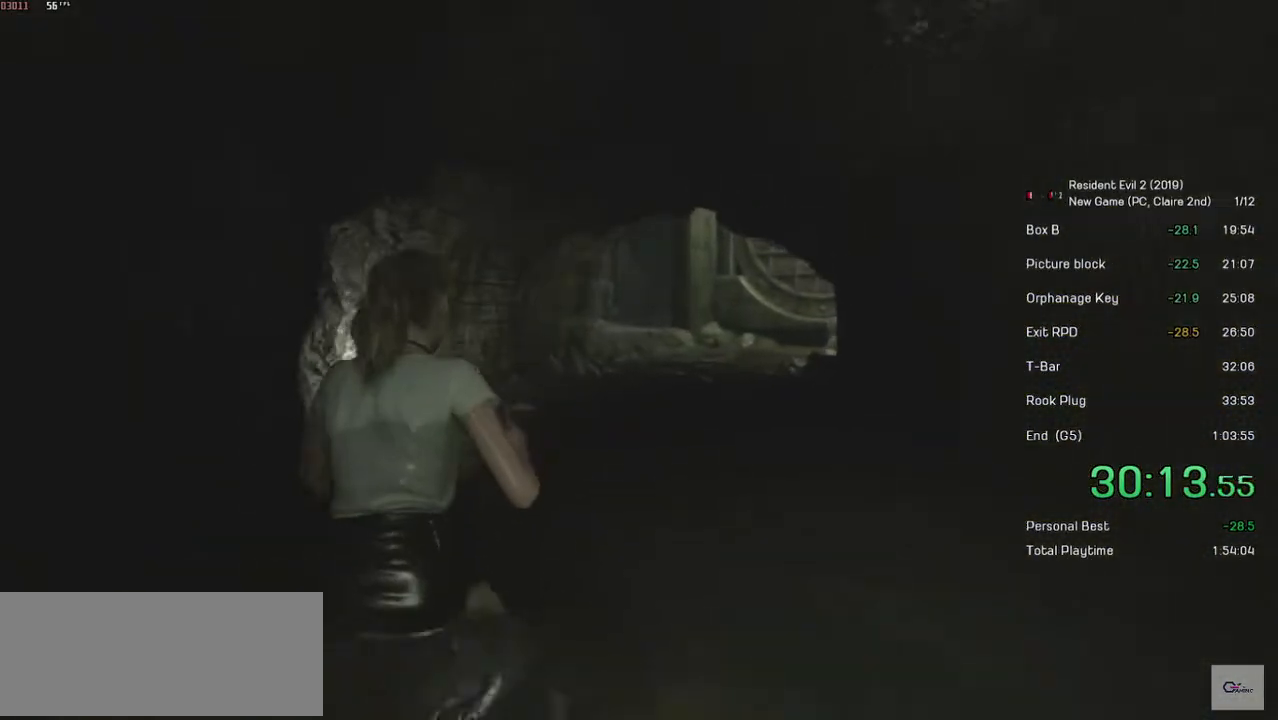
{"keys": ["shift", "w"], "mouse": [], "events": []}
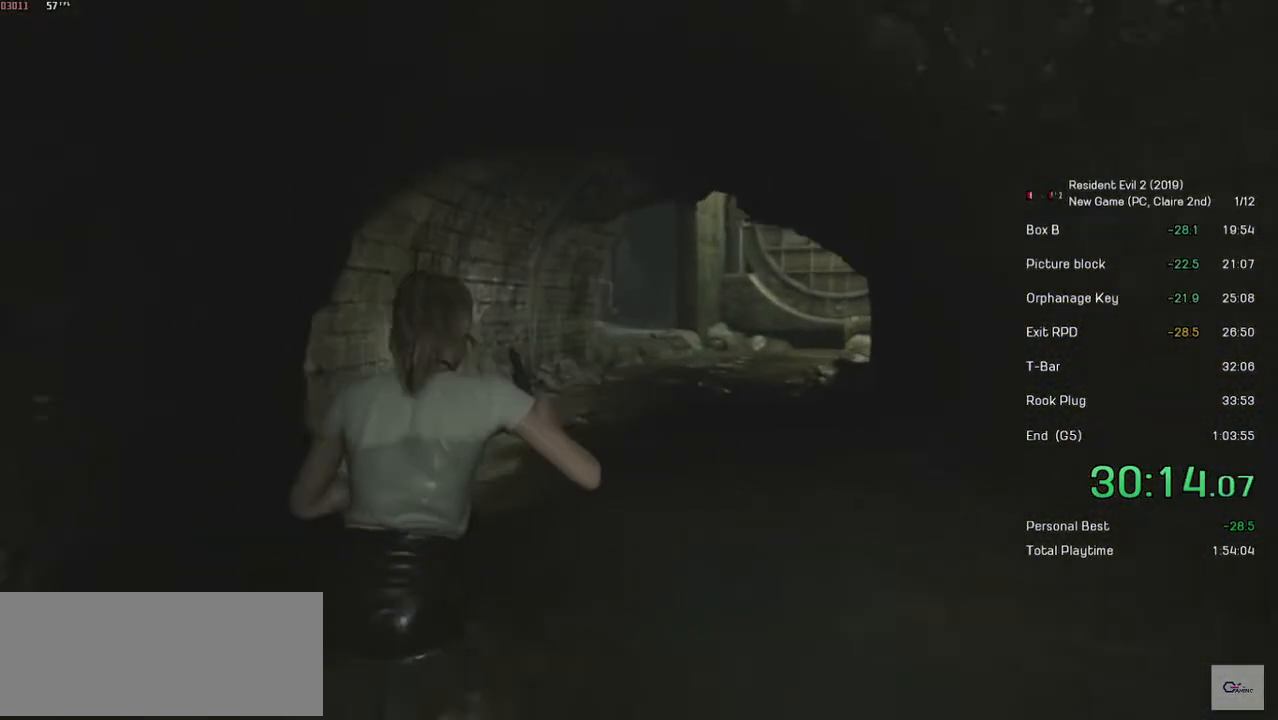
{"keys": ["shift", "w"], "mouse": [], "events": []}
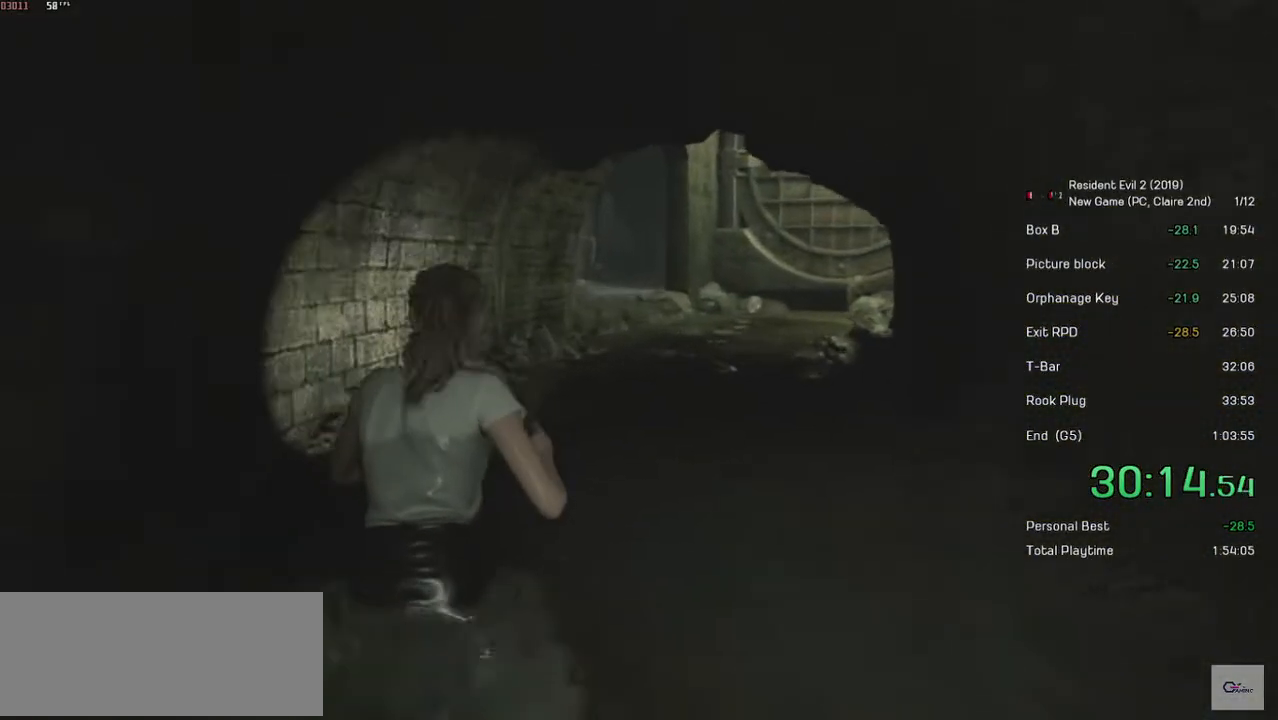
{"keys": ["shift", "w"], "mouse": [], "events": []}
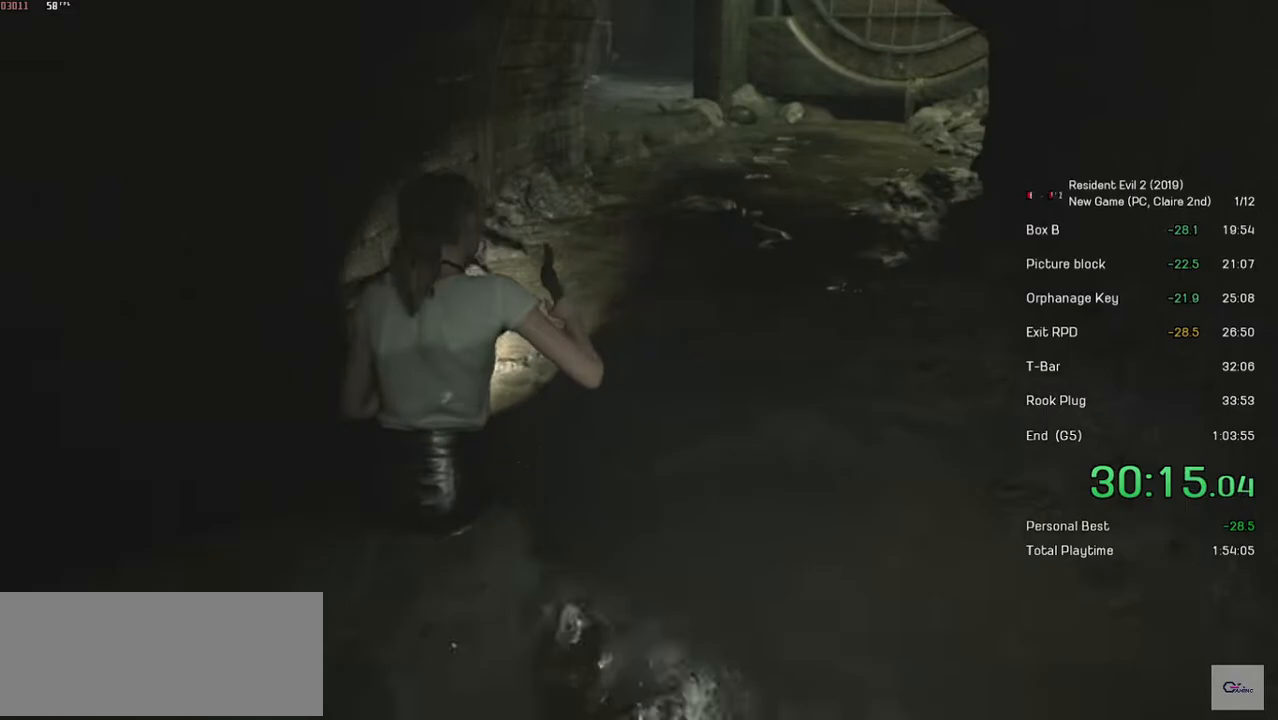
{"keys": ["shift", "w"], "mouse": [], "events": []}
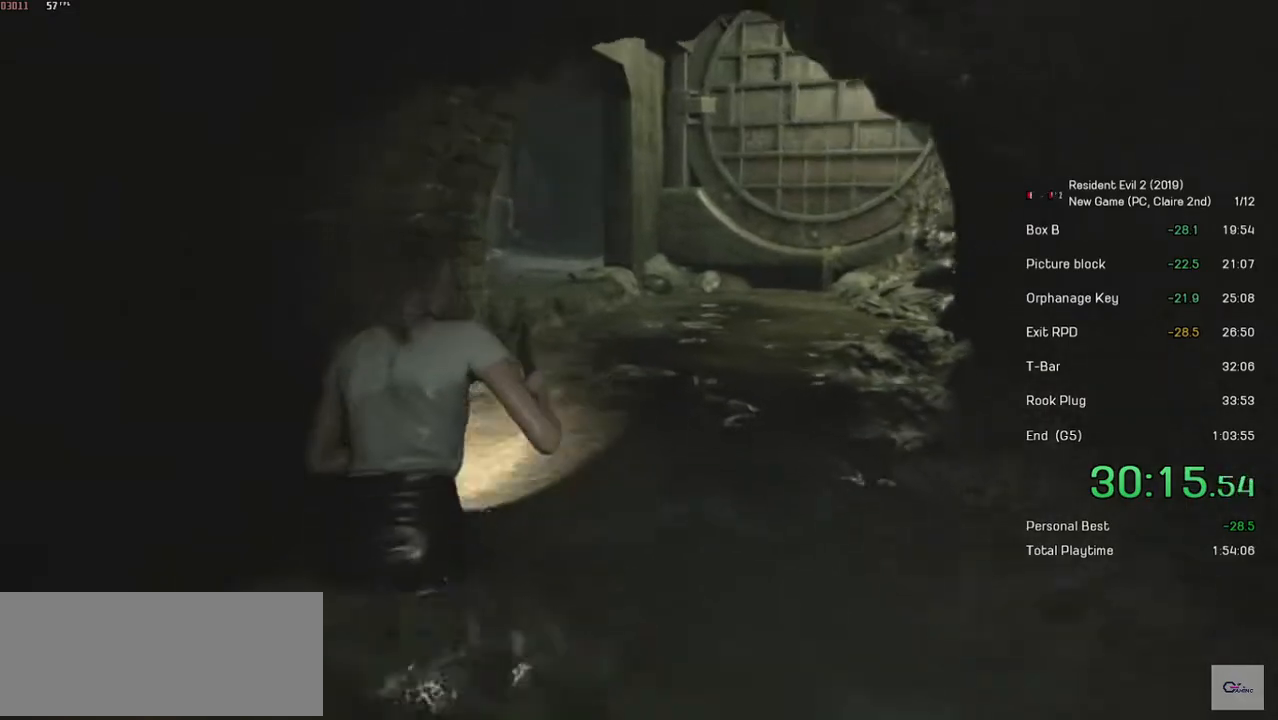
{"keys": ["shift", "w"], "mouse": [], "events": []}
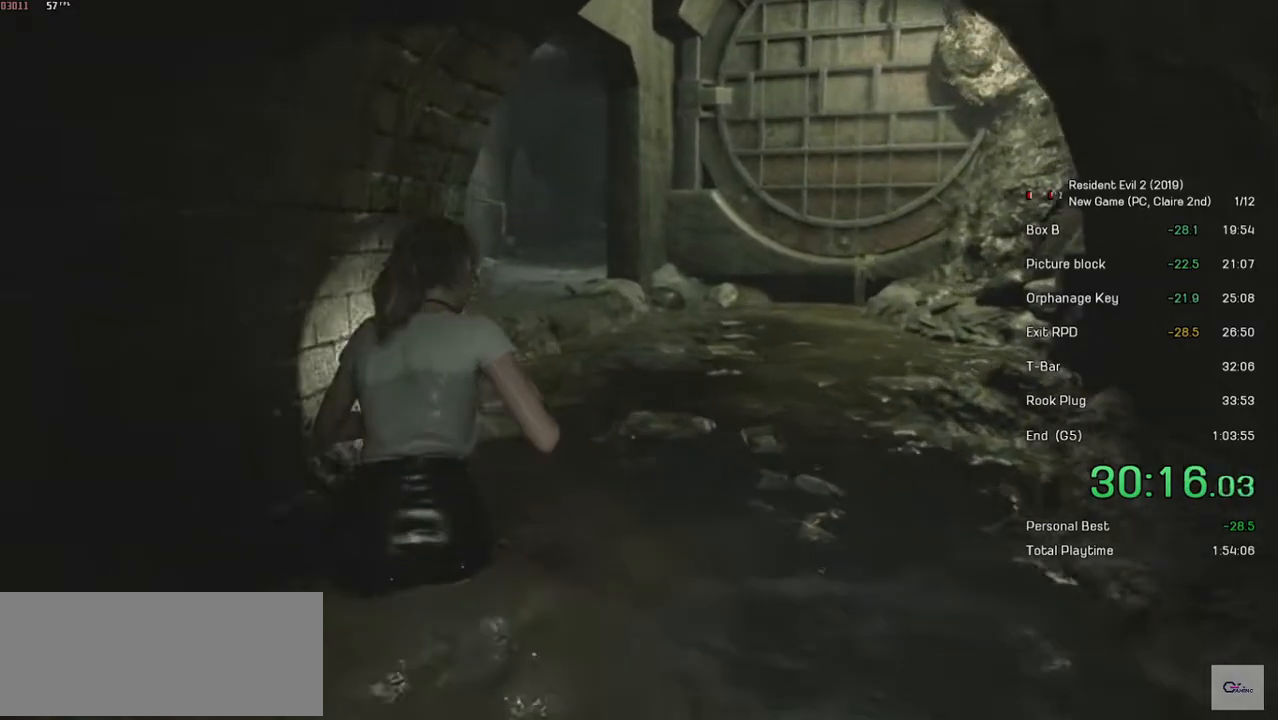
{"keys": ["shift", "w"], "mouse": [], "events": []}
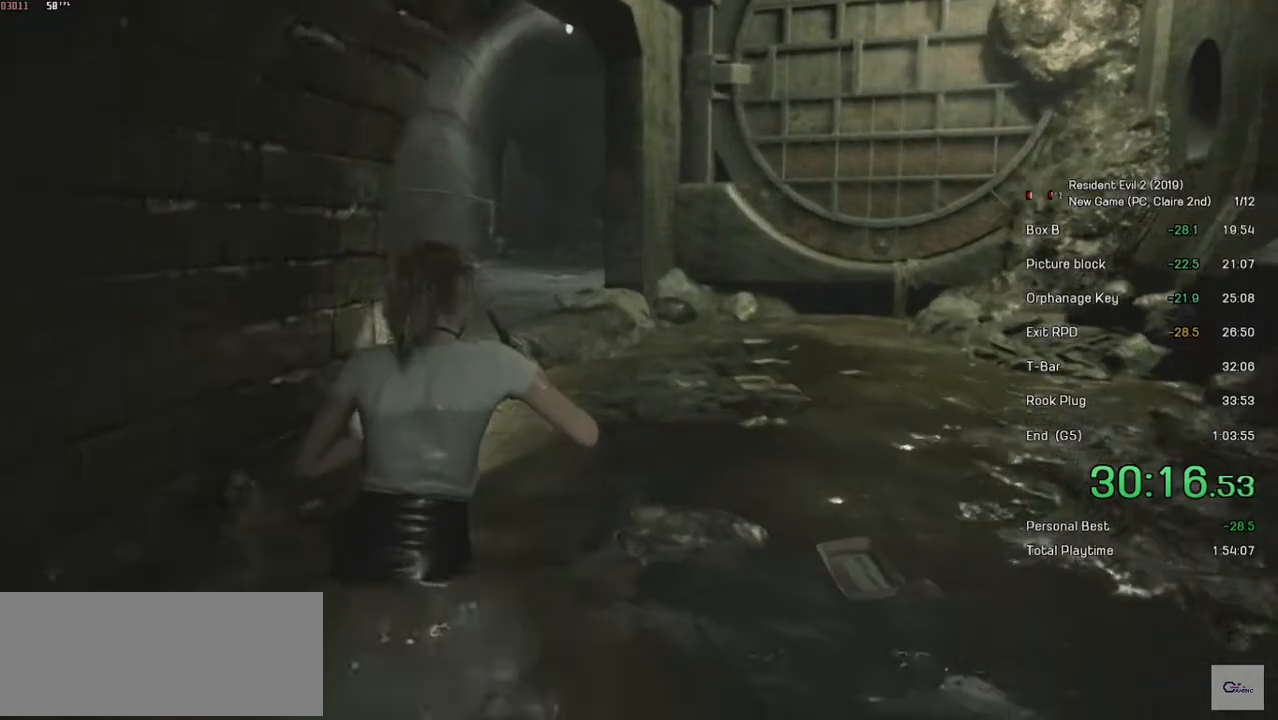
{"keys": ["shift", "w"], "mouse": [], "events": []}
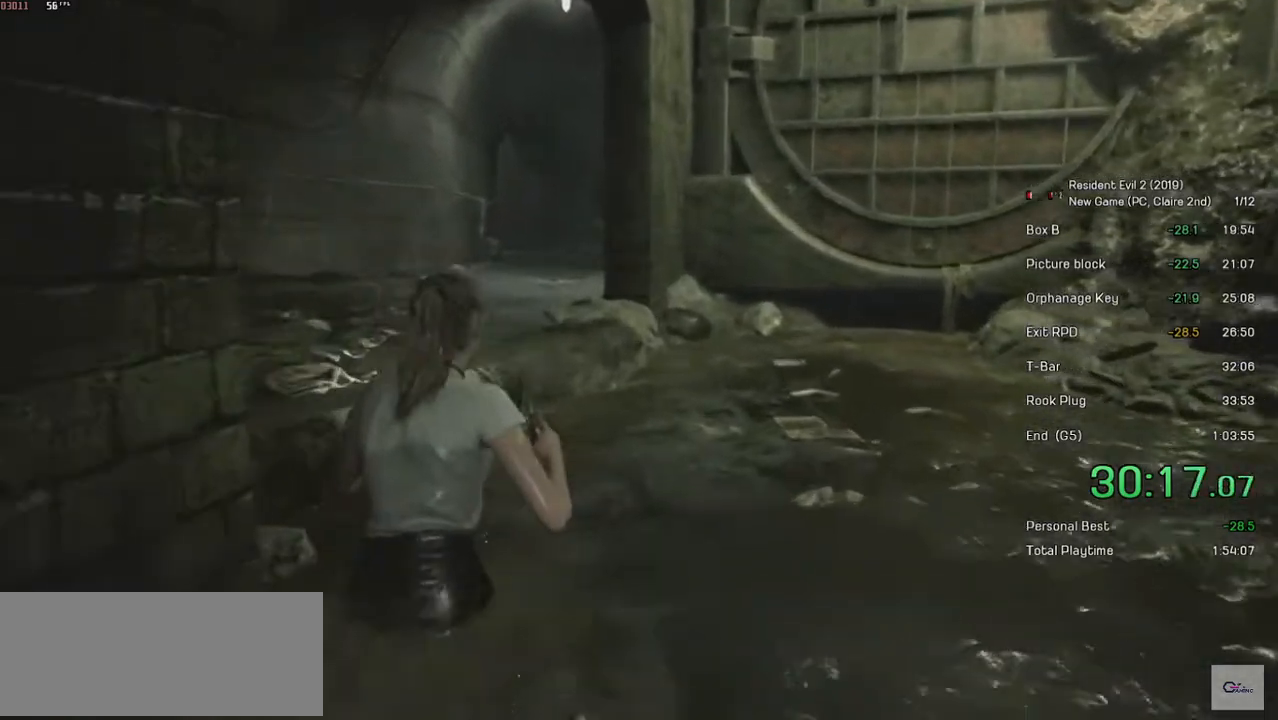
{"keys": ["shift", "w"], "mouse": ["left"], "events": [[283, "mouse_left", "down"], [383, "mouse_left", "up"], [467, "mouse_left", "down"]]}
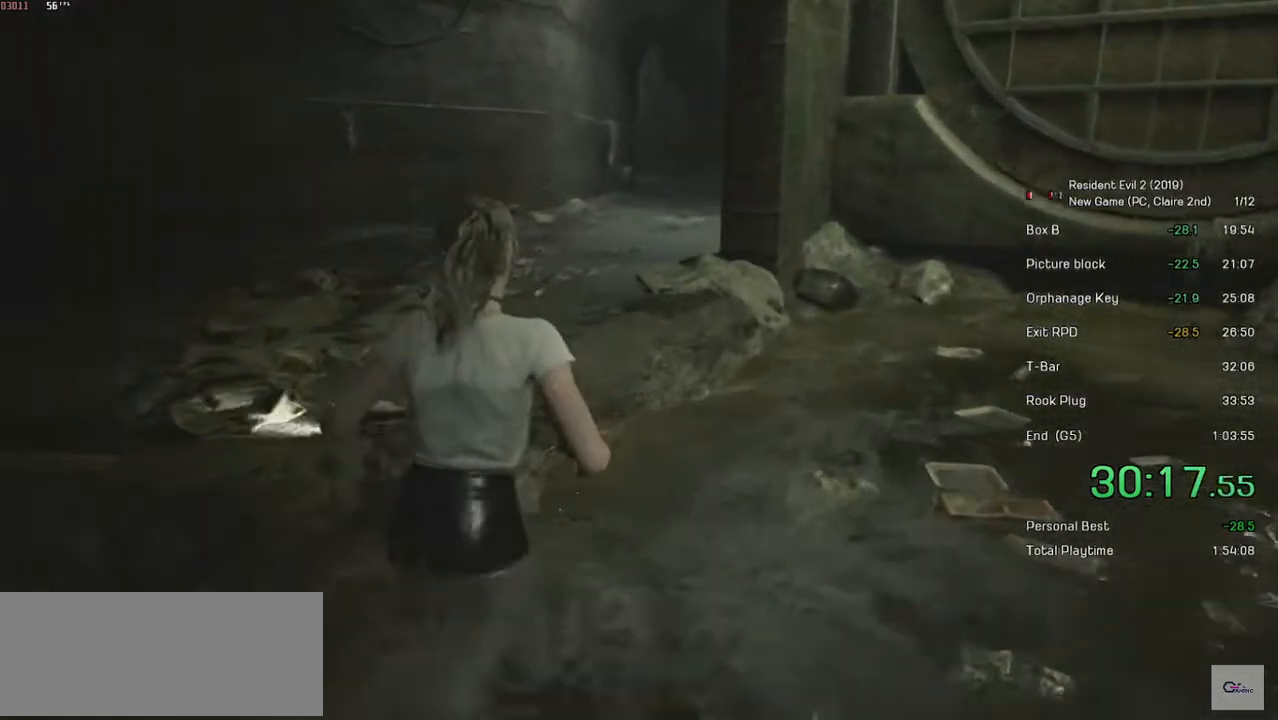
{"keys": ["shift", "w"], "mouse": [], "events": [[33, "mouse_left", "up"], [83, "mouse_left", "down"], [183, "mouse_left", "up"], [217, "mouse_left", "down"], [333, "mouse_left", "up"]]}
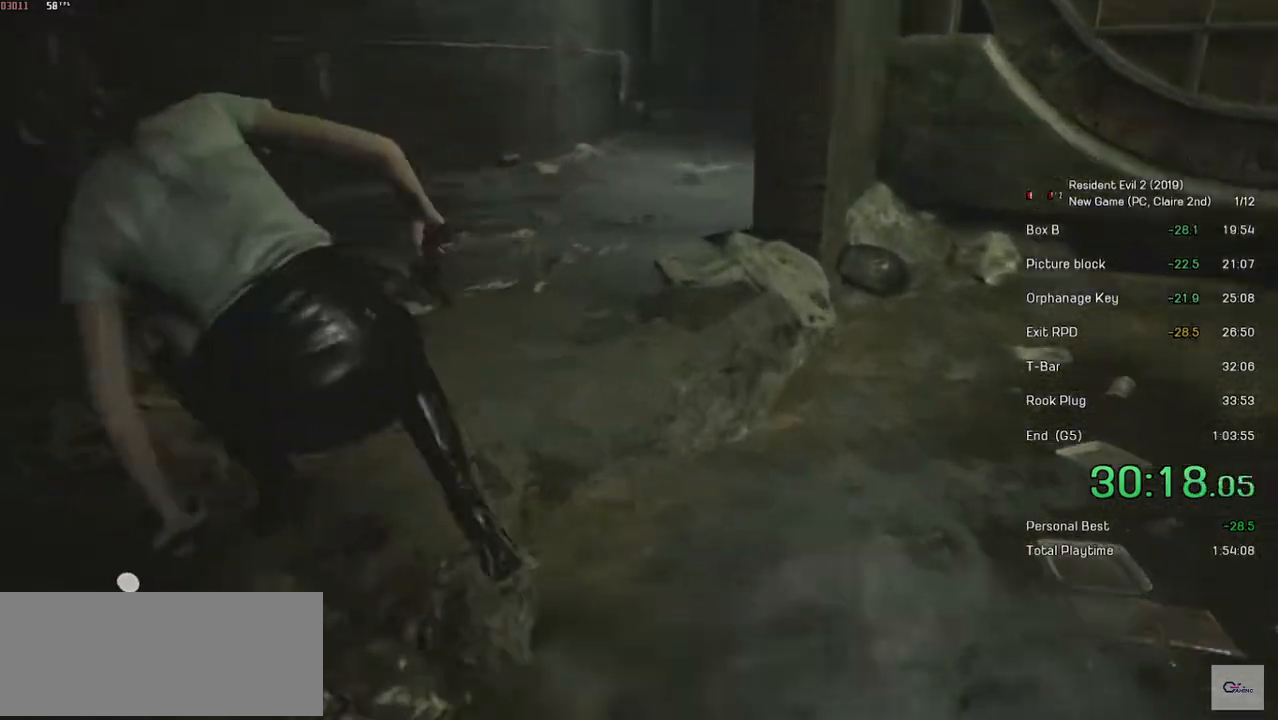
{"keys": ["shift", "w"], "mouse": [], "events": []}
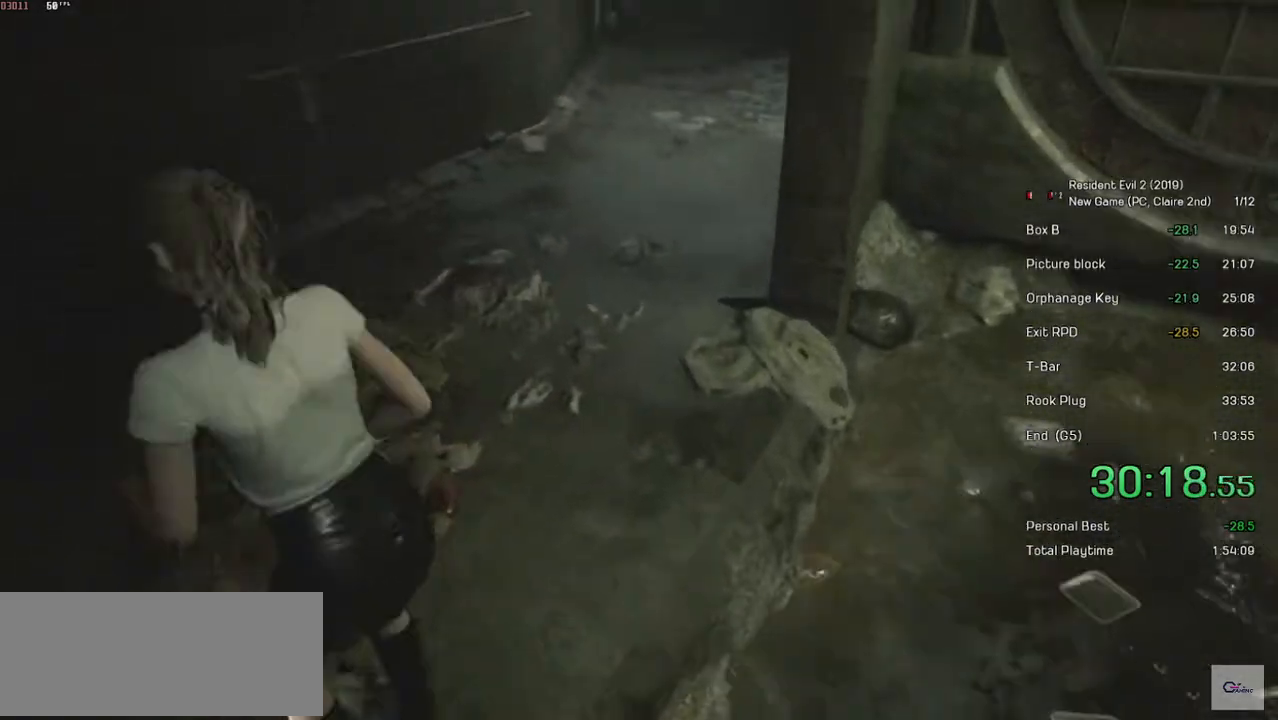
{"keys": ["shift", "w"], "mouse": [], "events": []}
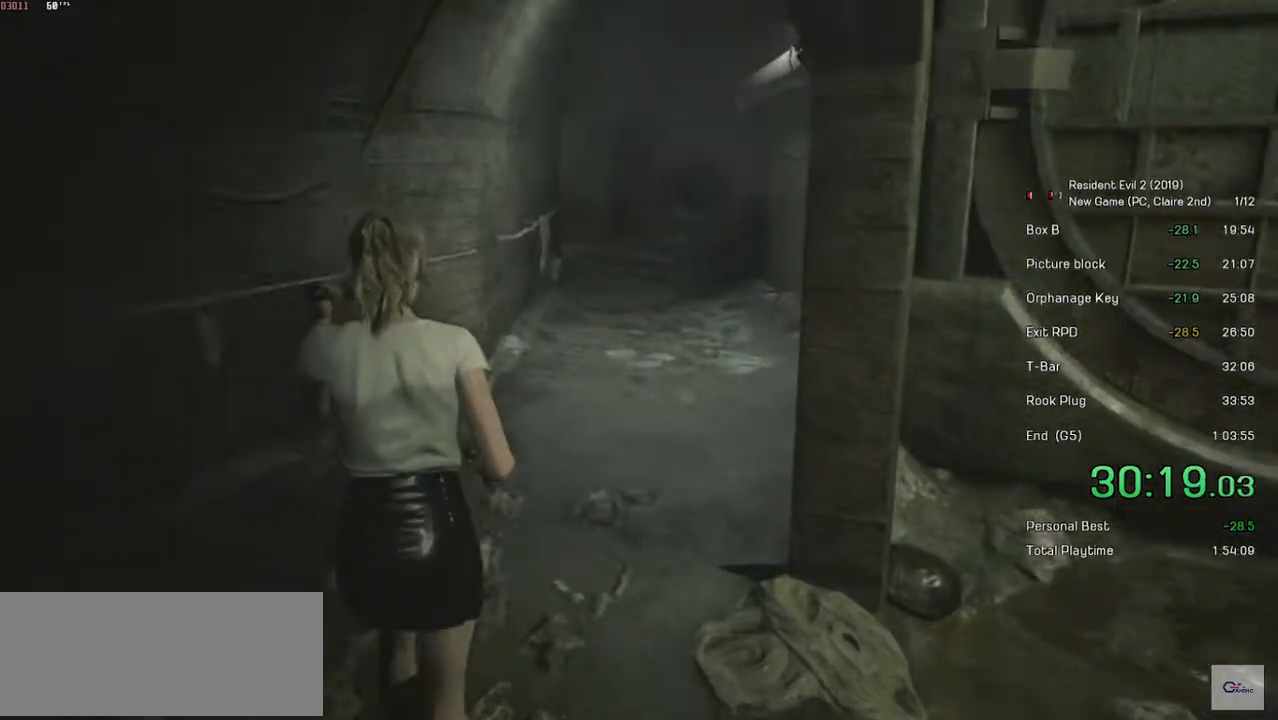
{"keys": ["shift", "w"], "mouse": [], "events": []}
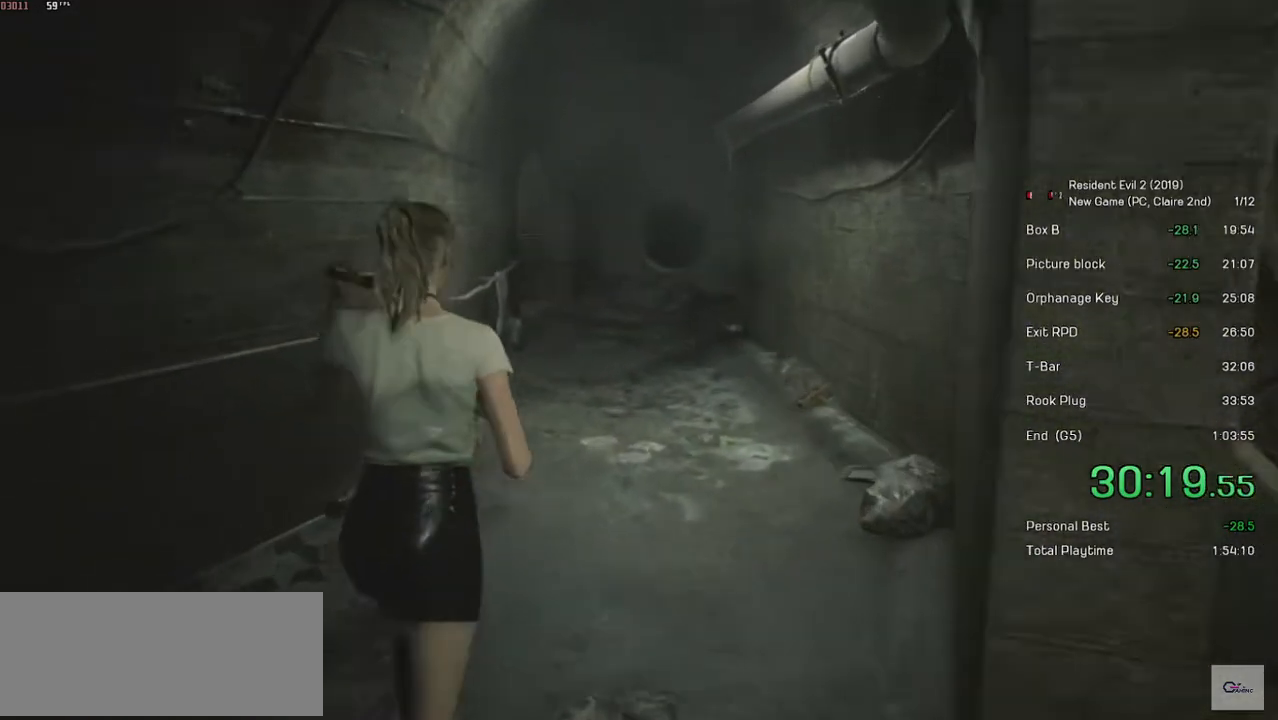
{"keys": ["shift", "w"], "mouse": [], "events": []}
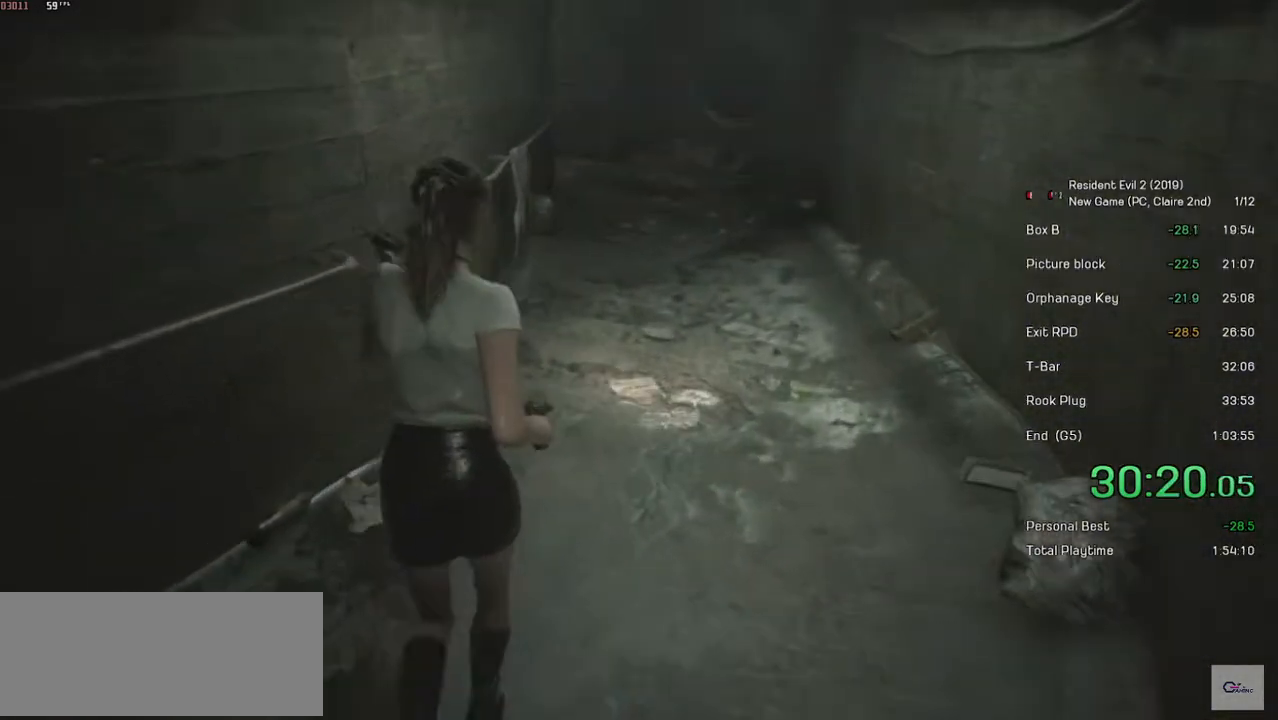
{"keys": ["shift", "w"], "mouse": [], "events": []}
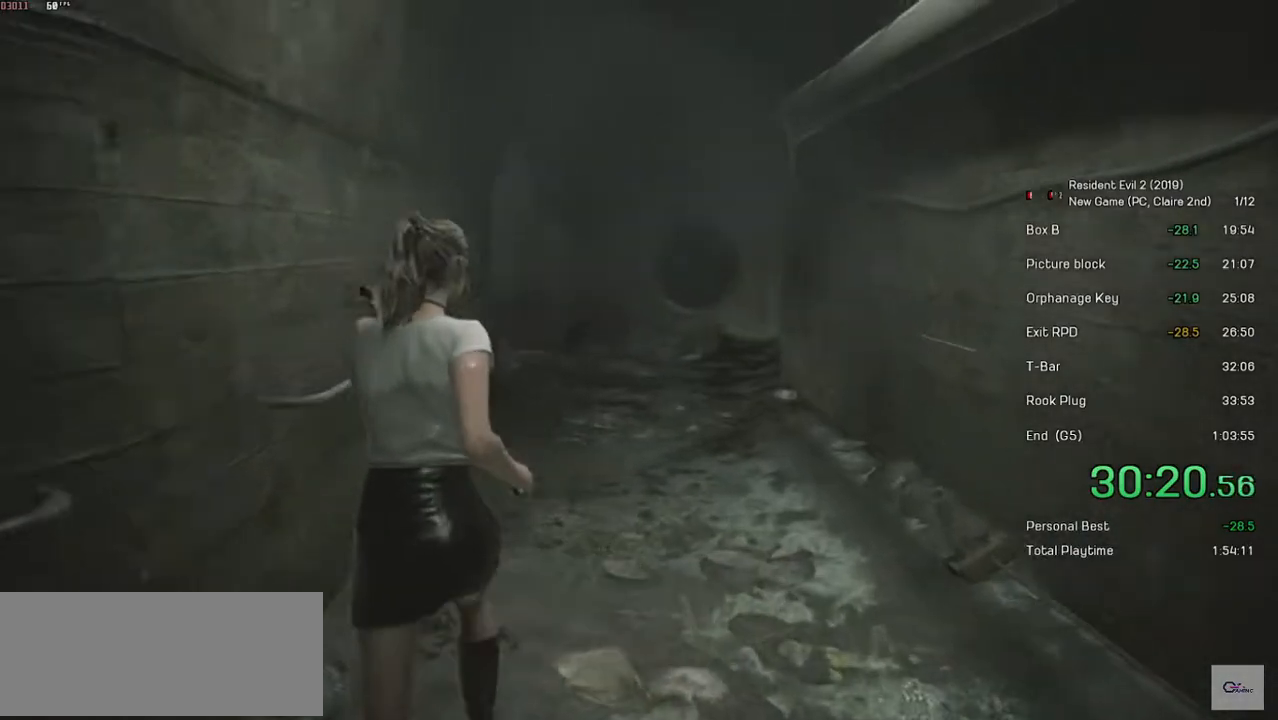
{"keys": ["shift", "w"], "mouse": [], "events": []}
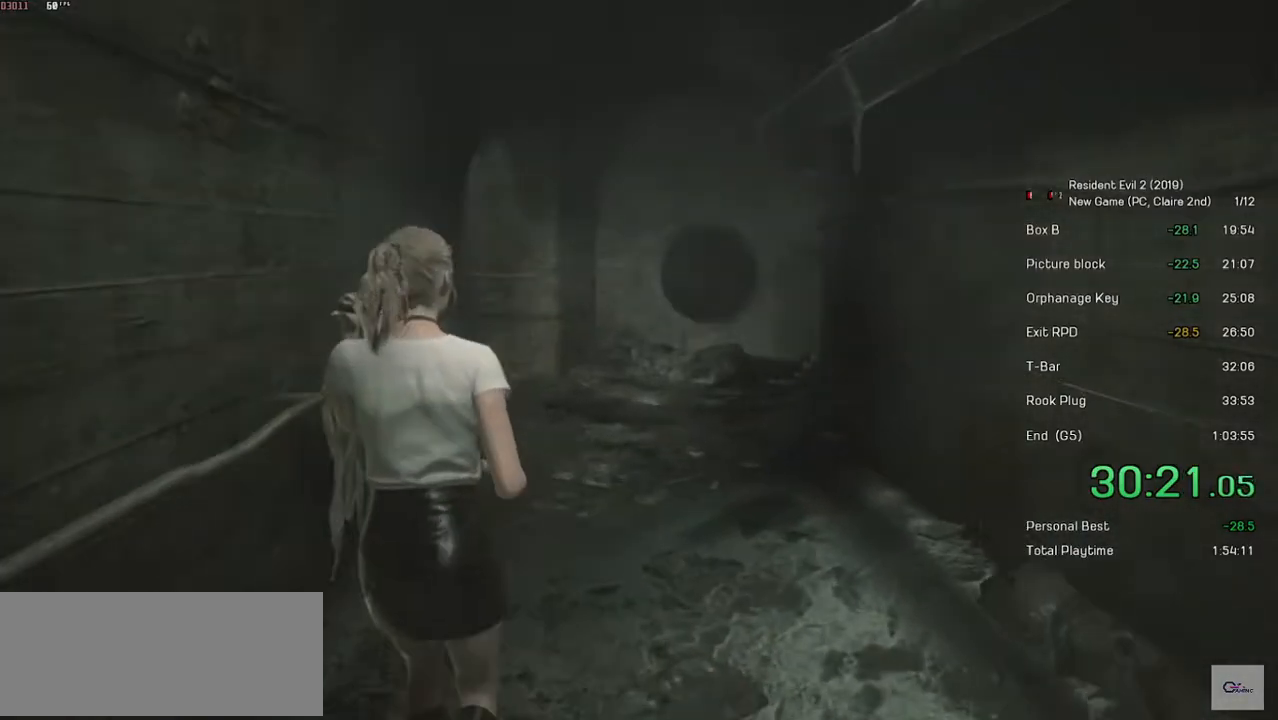
{"keys": ["shift", "w"], "mouse": [], "events": []}
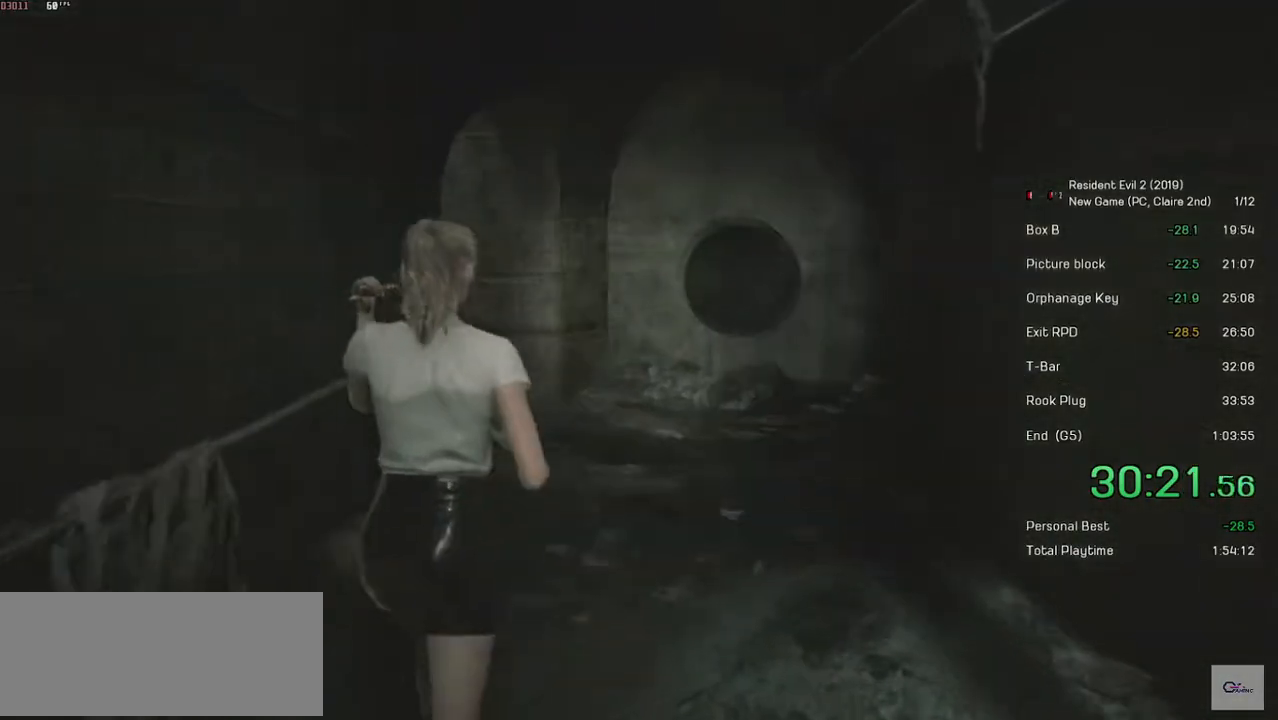
{"keys": ["shift", "w"], "mouse": [], "events": []}
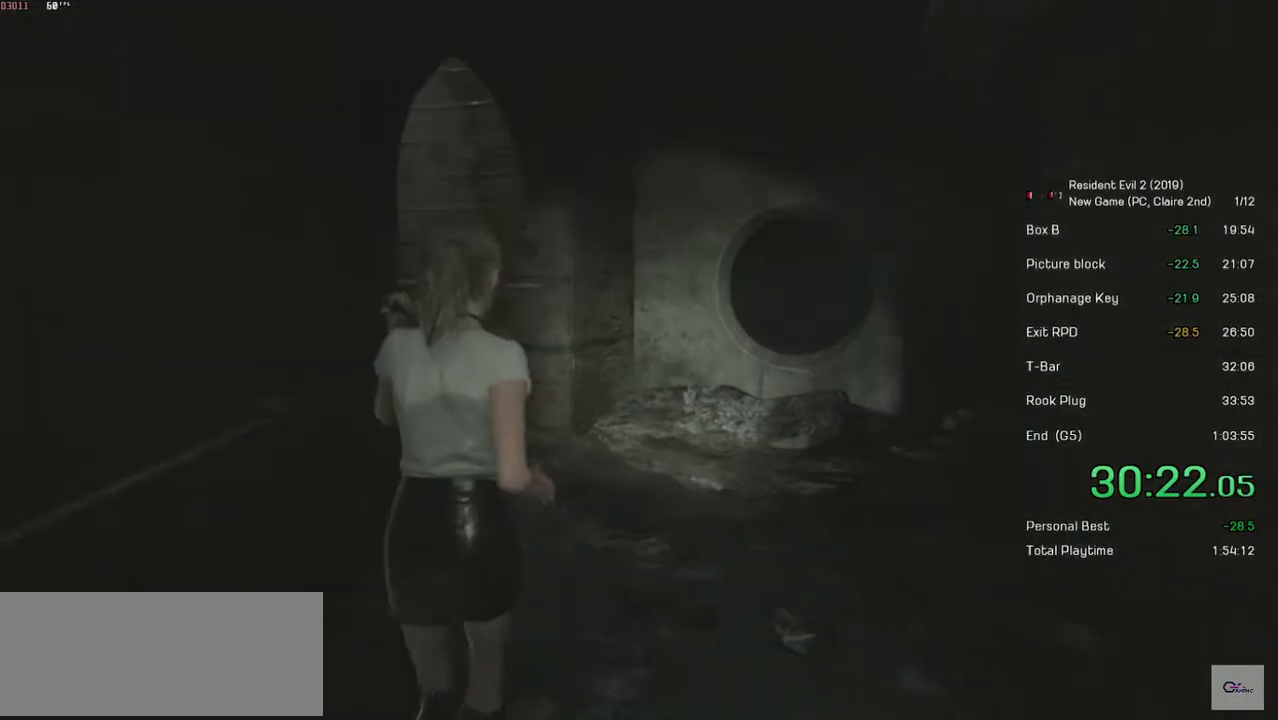
{"keys": ["shift", "w"], "mouse": [], "events": []}
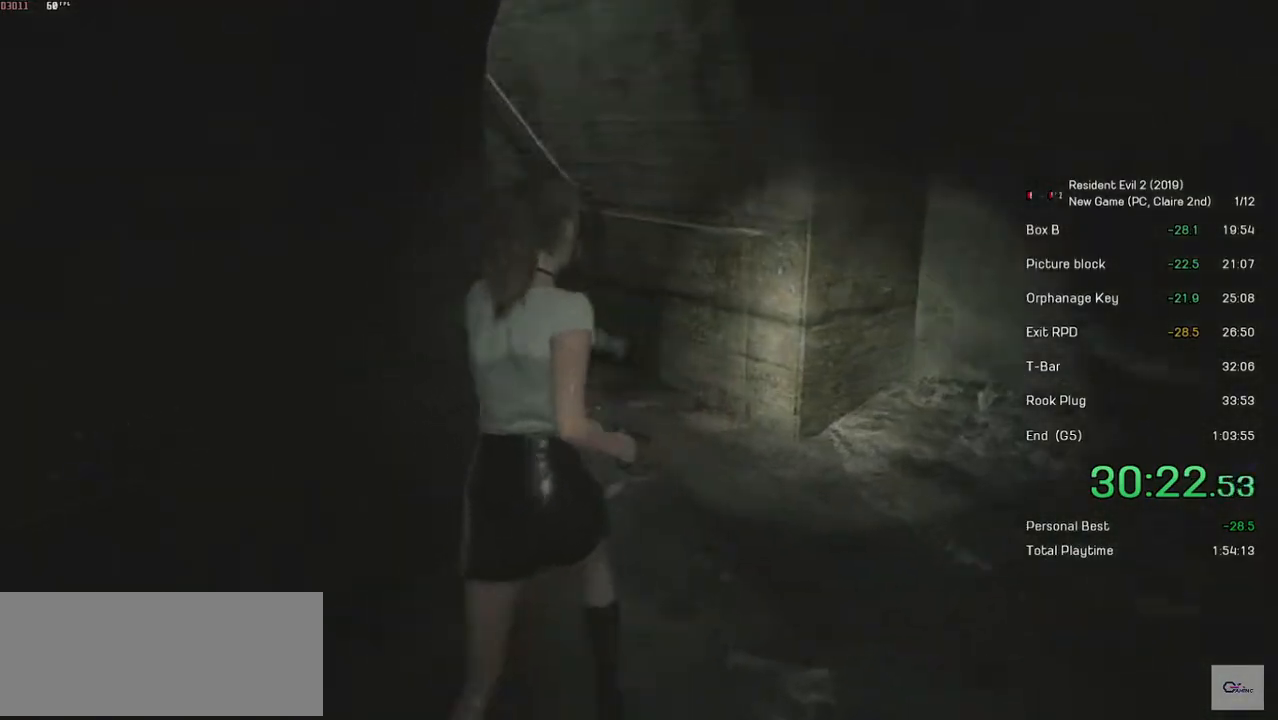
{"keys": ["shift", "w"], "mouse": [], "events": []}
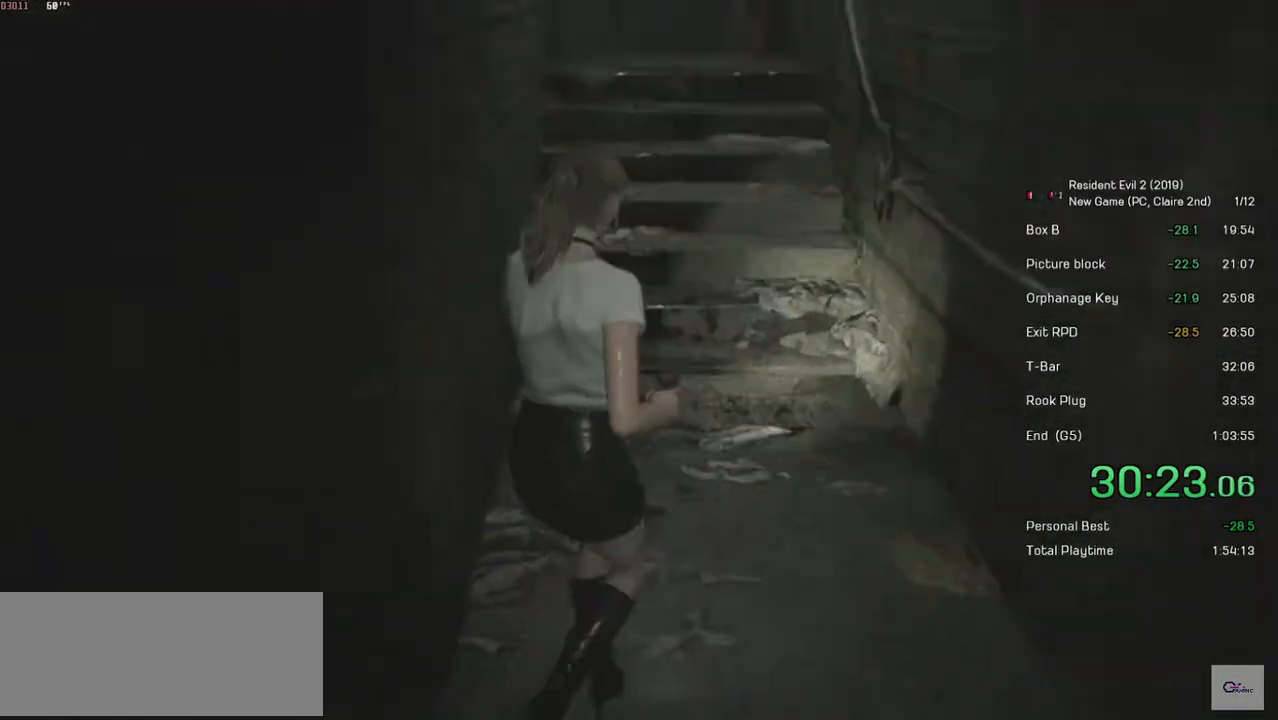
{"keys": ["shift", "w"], "mouse": [], "events": []}
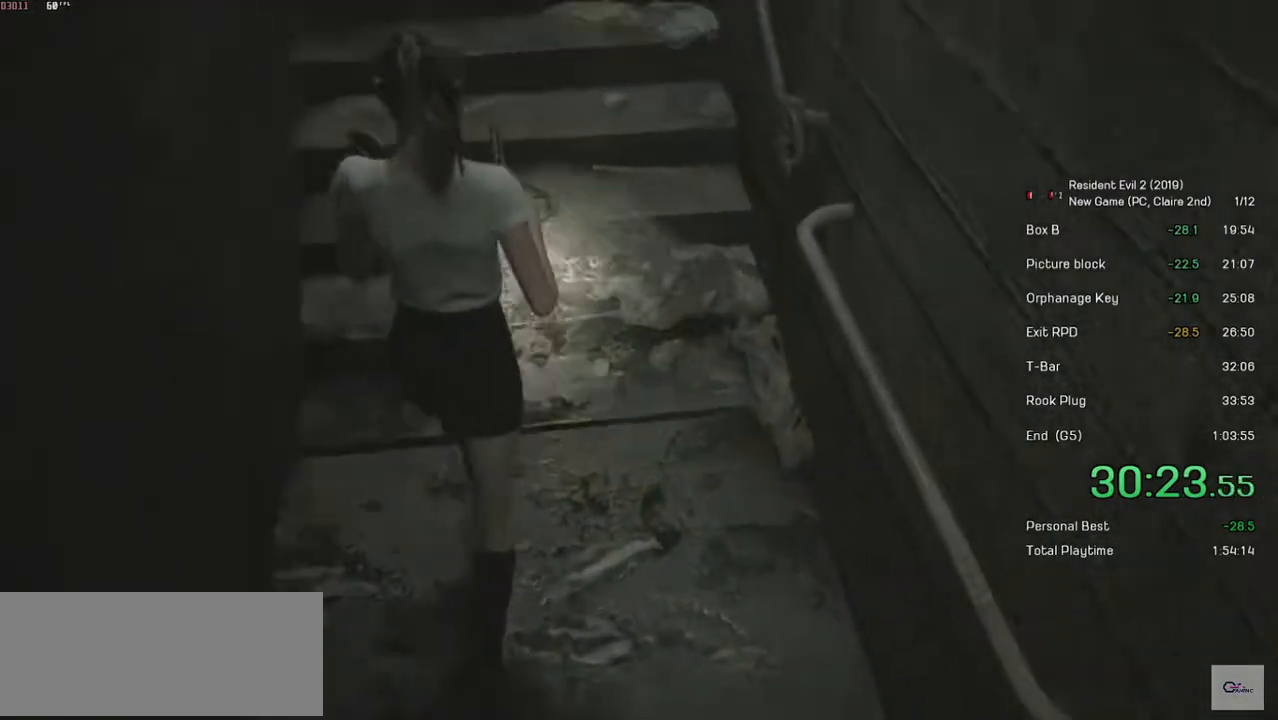
{"keys": ["shift", "w"], "mouse": [], "events": [[283, "mouse_right", "down"], [317, "mouse_right", "up"]]}
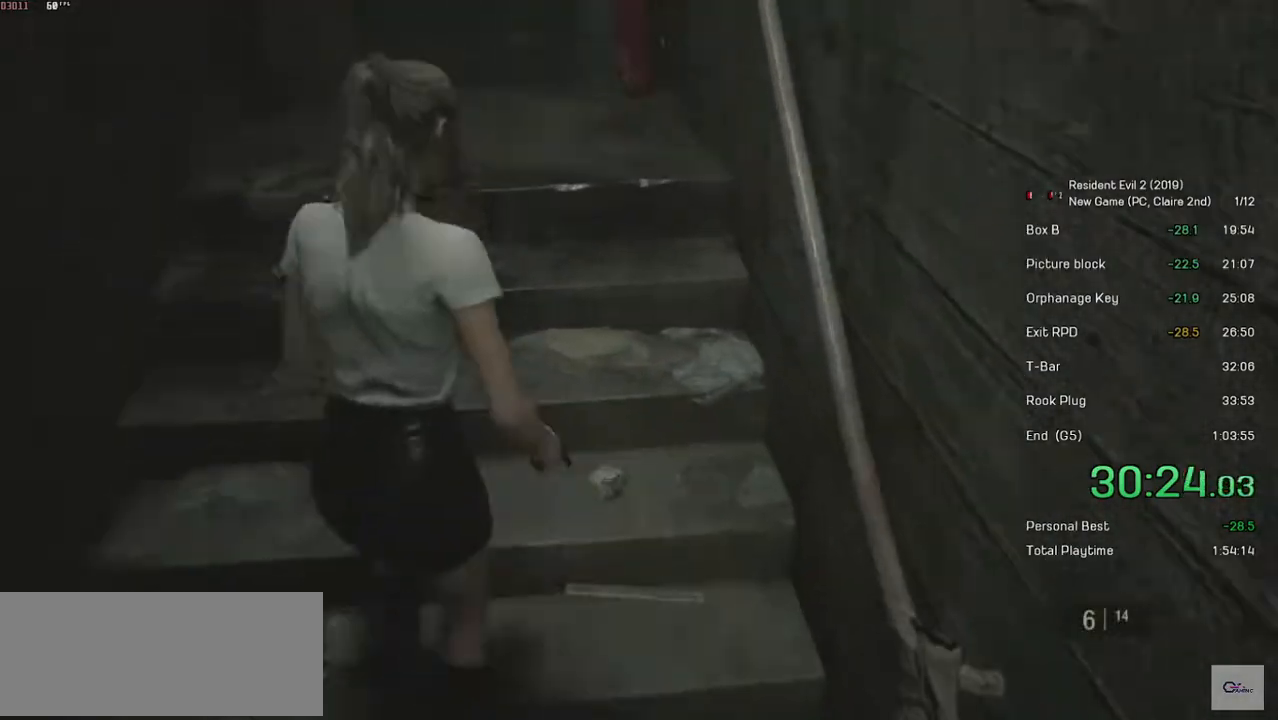
{"keys": ["shift", "w"], "mouse": [], "events": [[317, "mouse_right", "down"], [367, "mouse_right", "up"]]}